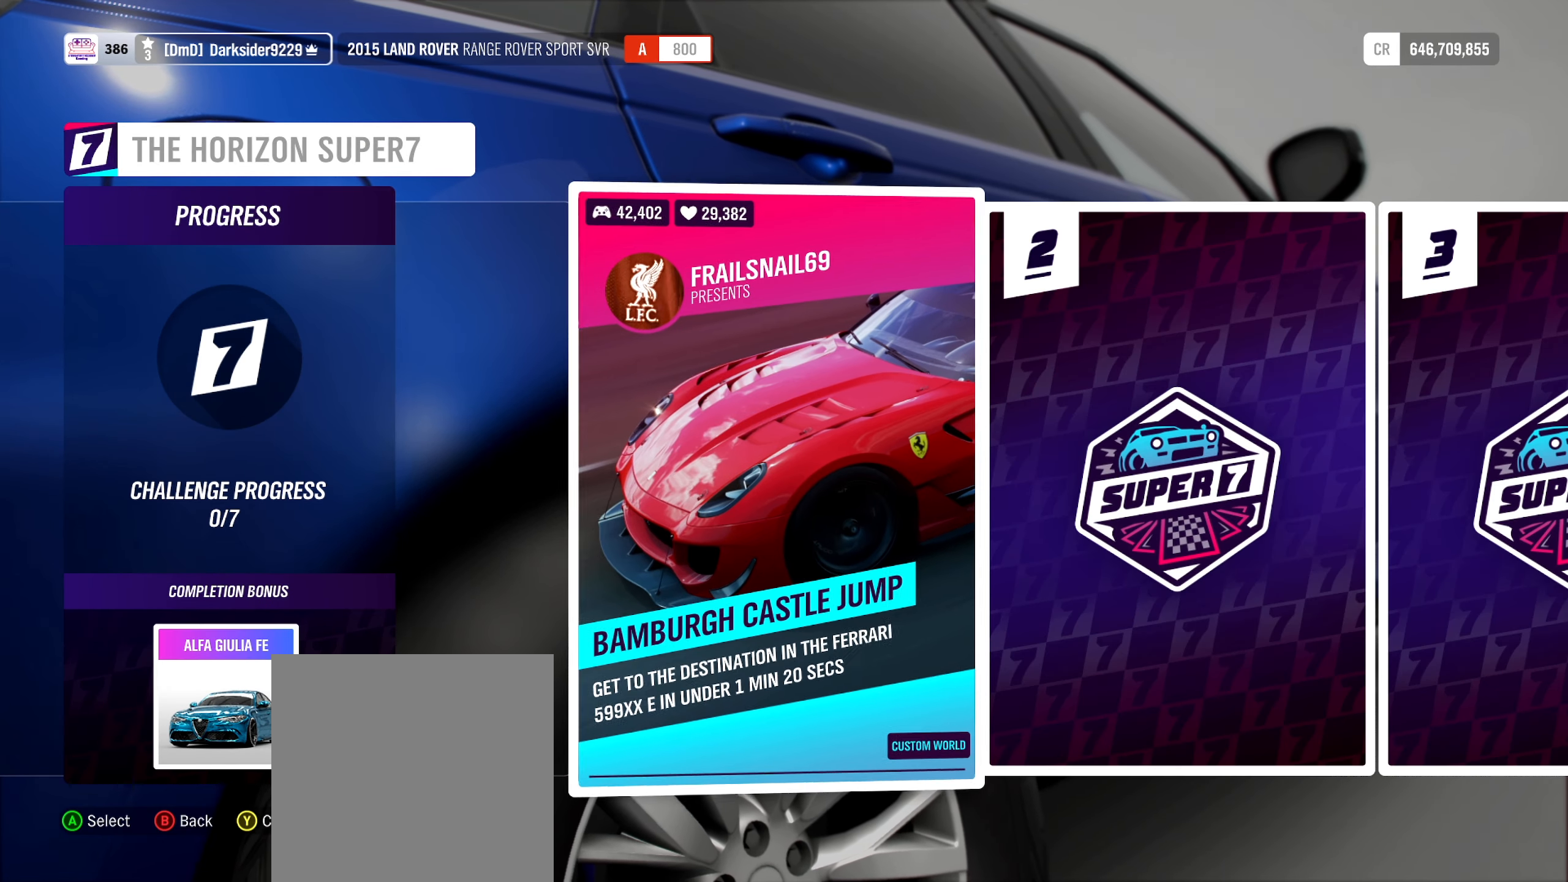
Gameplay with a controller (Xbox layout); each line is a JSON object with the inputs held at the frame after it. "events" lists button and stick changes between this image and that frame as [ms after this image, input, new state], when the widget could be followed in between.
{"buttons": [], "left_stick": "right", "right_stick": "center", "events": [[317, "left_stick", "right"]]}
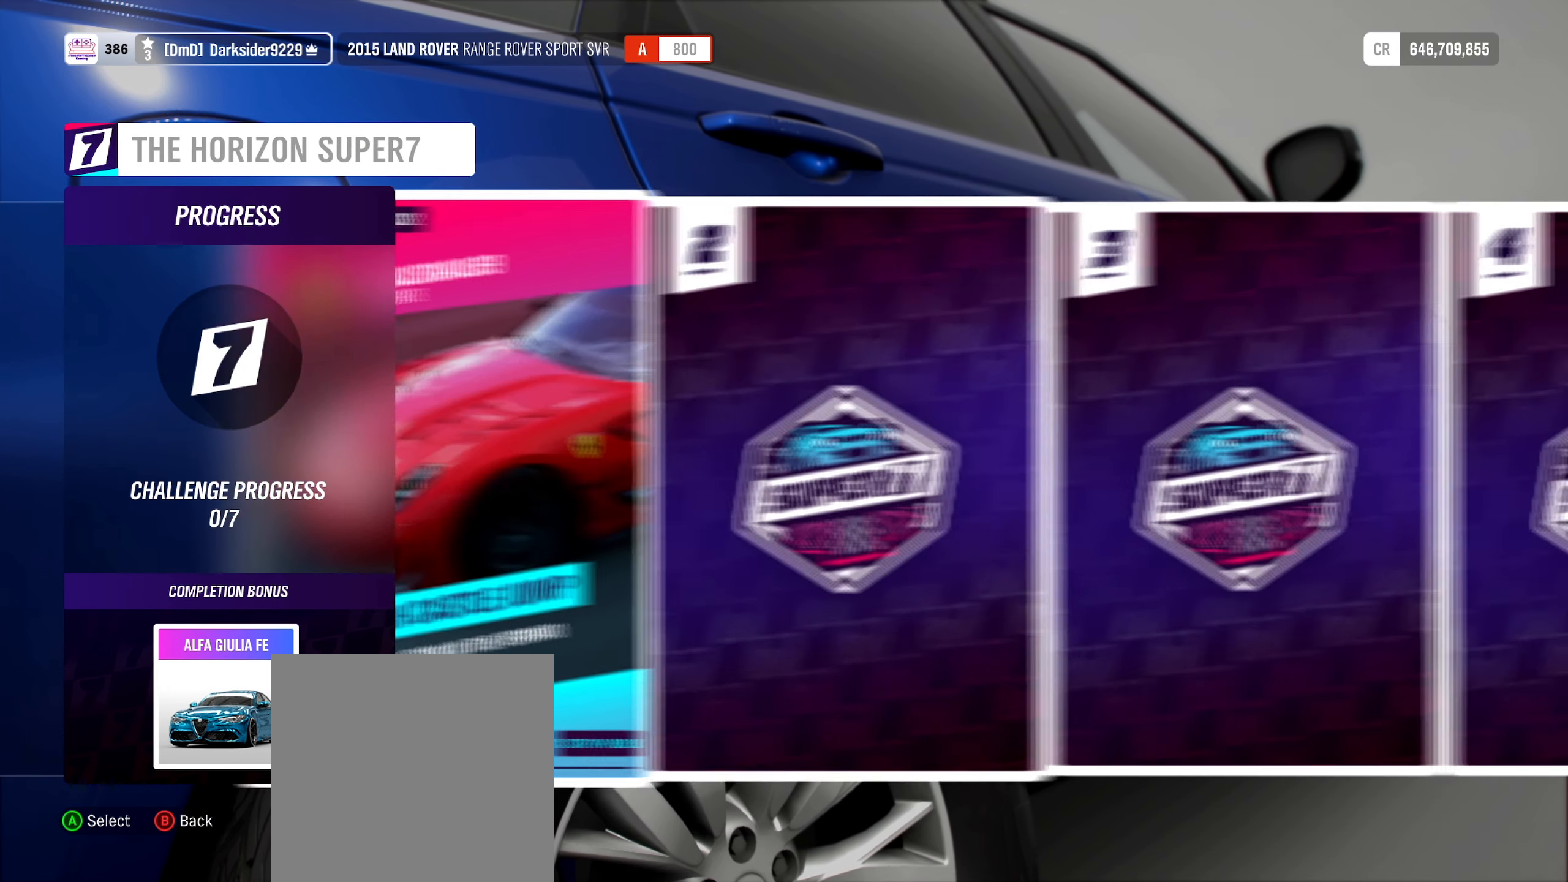
{"buttons": [], "left_stick": "center", "right_stick": "center", "events": [[67, "left_stick", "center"], [183, "left_stick", "right"], [400, "left_stick", "center"]]}
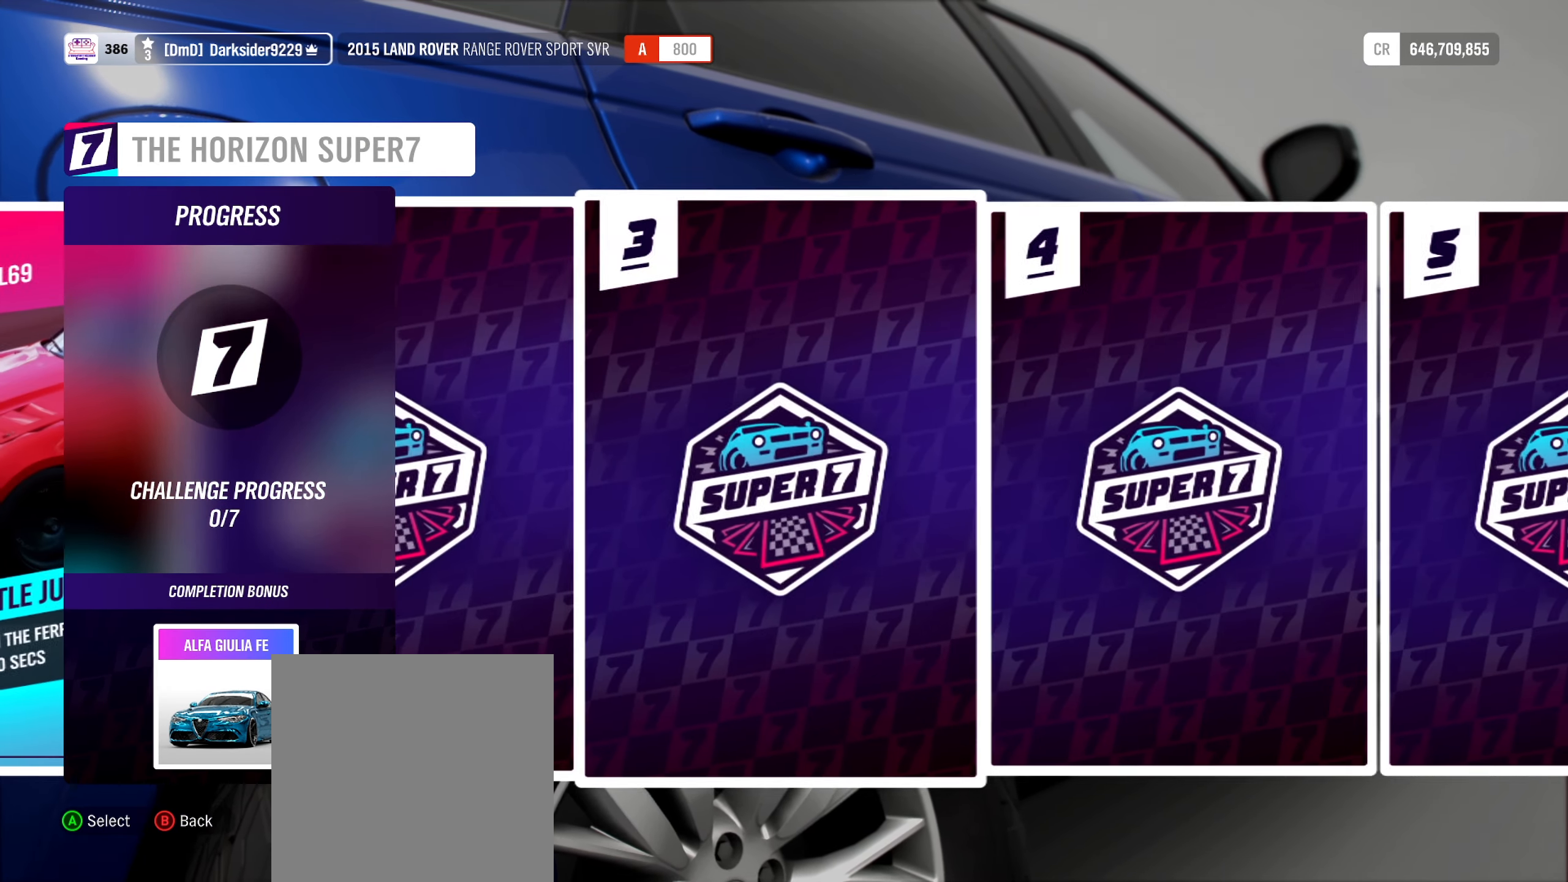
{"buttons": [], "left_stick": "right", "right_stick": "center", "events": [[50, "left_stick", "right"], [300, "left_stick", "center"], [400, "left_stick", "right"]]}
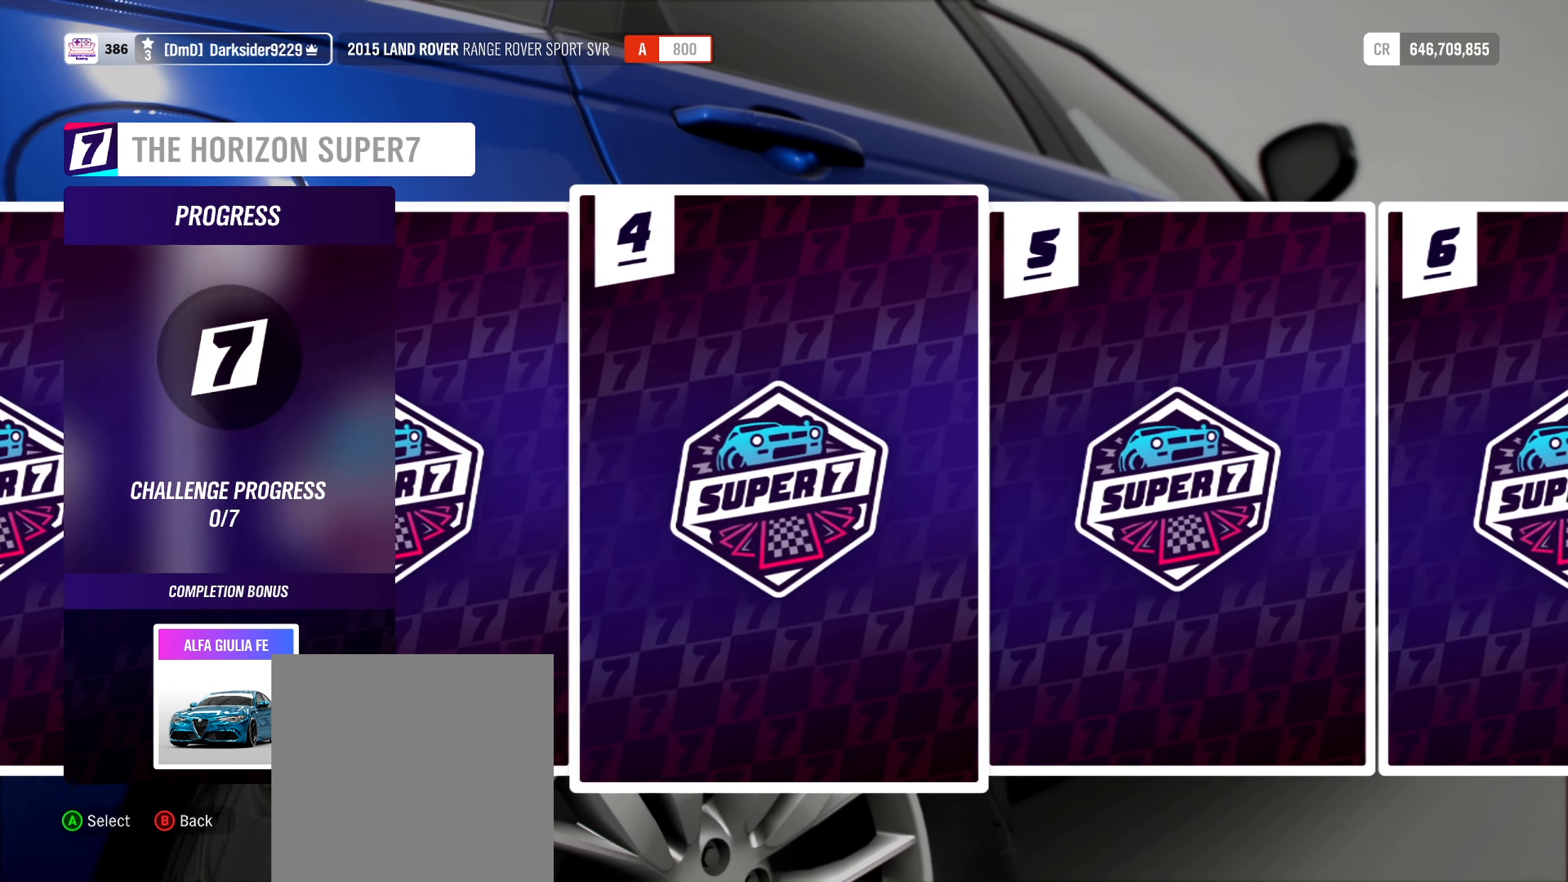
{"buttons": [], "left_stick": "right", "right_stick": "center", "events": [[150, "left_stick", "center"], [283, "left_stick", "right"]]}
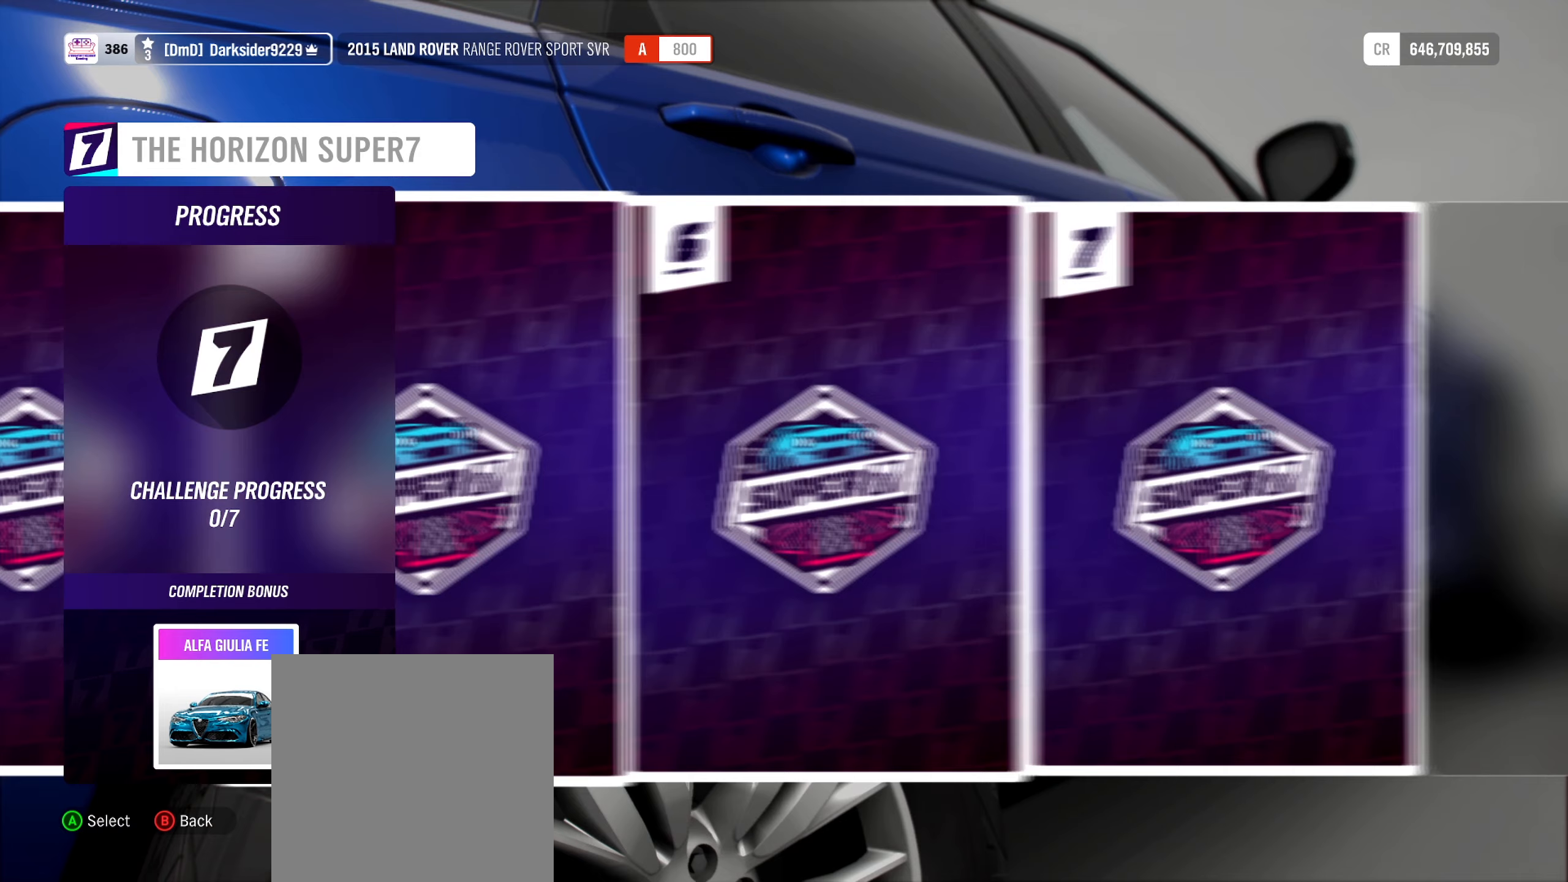
{"buttons": [], "left_stick": "center", "right_stick": "center", "events": [[33, "left_stick", "center"], [217, "left_stick", "right"], [483, "left_stick", "center"]]}
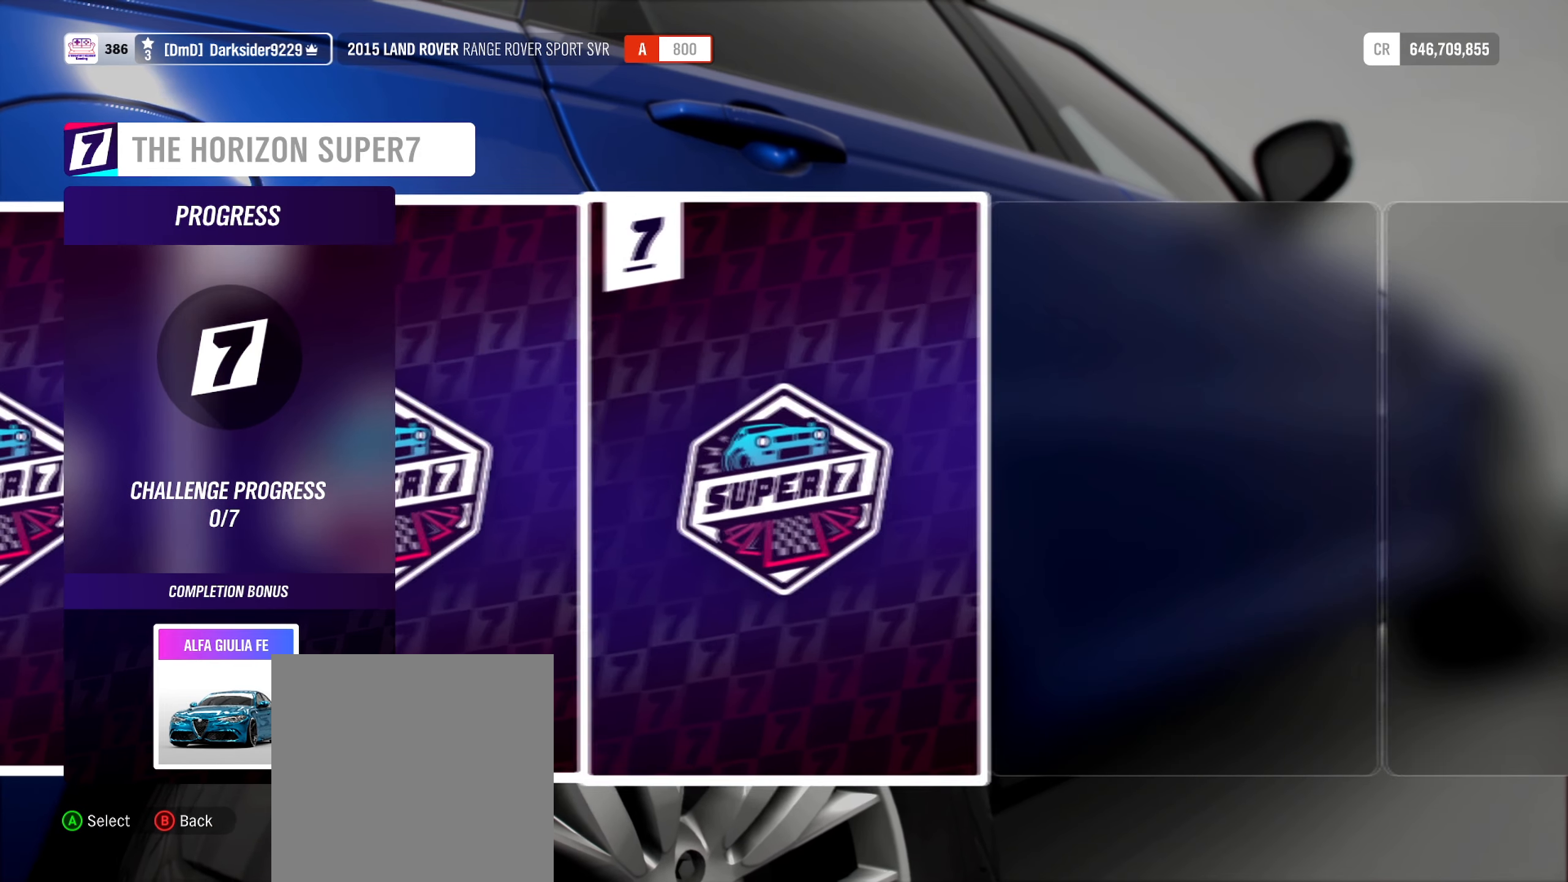
{"buttons": [], "left_stick": "center", "right_stick": "center", "events": []}
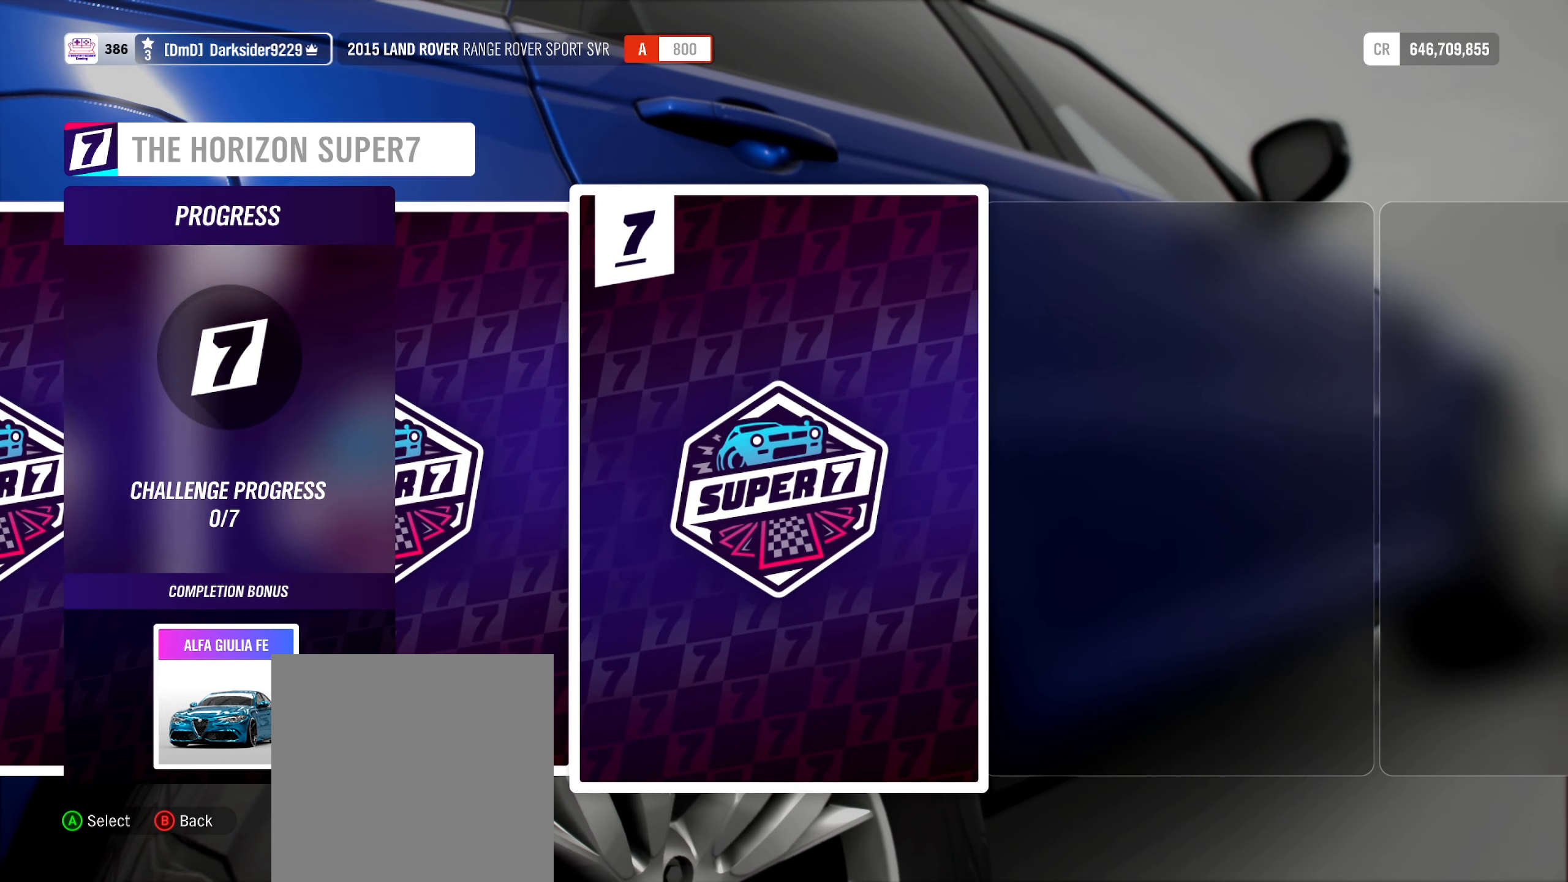
{"buttons": [], "left_stick": "center", "right_stick": "center", "events": [[233, "left_stick", "right"], [417, "left_stick", "center"]]}